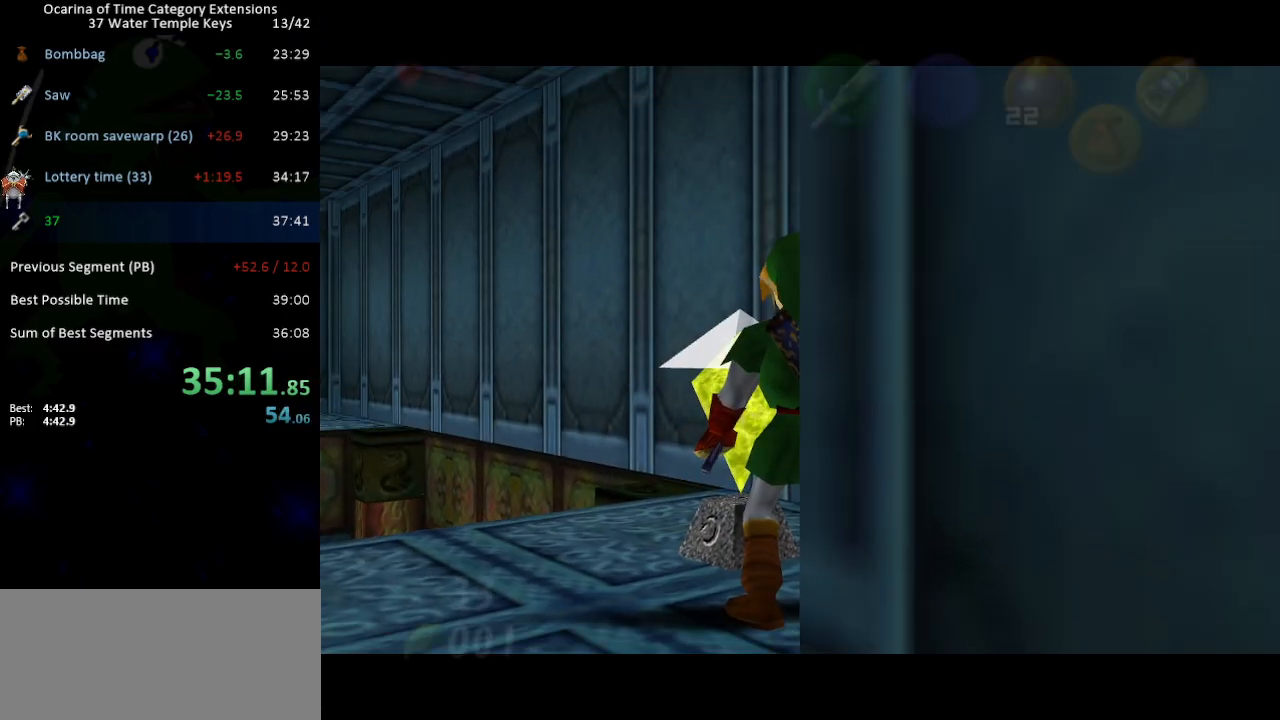
Gameplay with a controller (Nintendo layout); each line is a JSON object with the inputs held at the frame after it. "events" lists button and stick changes between this image and that frame as [ms after this image, input, new state], when the widget could be followed in between. Not read: L3 R3.
{"buttons": [], "left_stick": "center", "right_stick": "center", "events": [[150, "left_stick", "up-left"], [300, "left_stick", "center"], [333, "L1", "down"], [450, "L1", "up"]]}
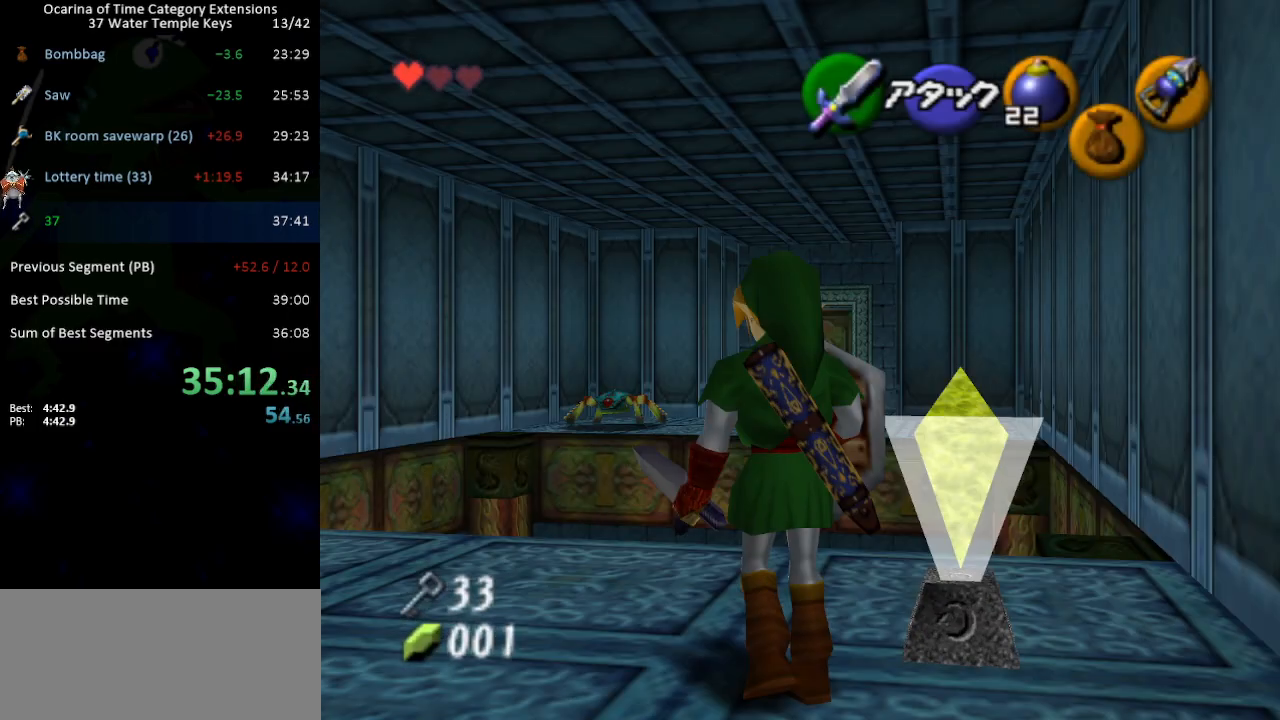
{"buttons": ["R1"], "left_stick": "center", "right_stick": "center", "events": [[433, "R1", "down"]]}
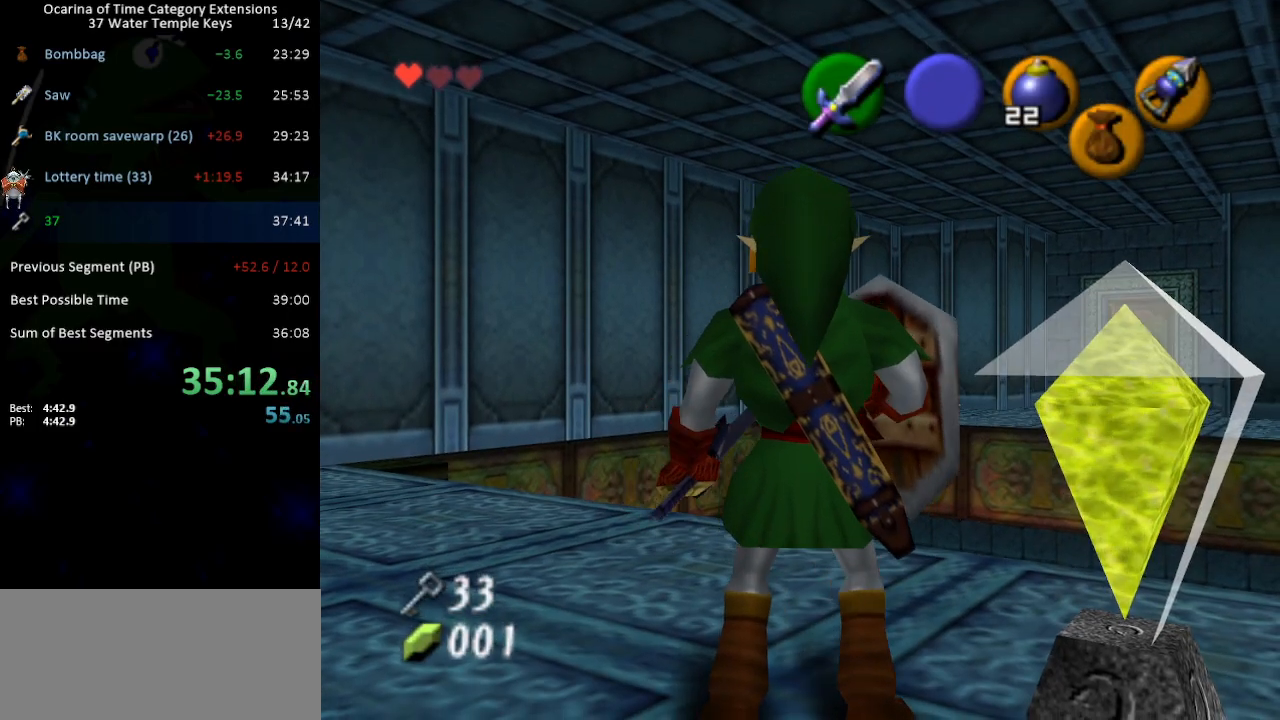
{"buttons": [], "left_stick": "center", "right_stick": "center", "events": [[50, "R1", "up"], [250, "R1", "down"], [367, "R1", "up"]]}
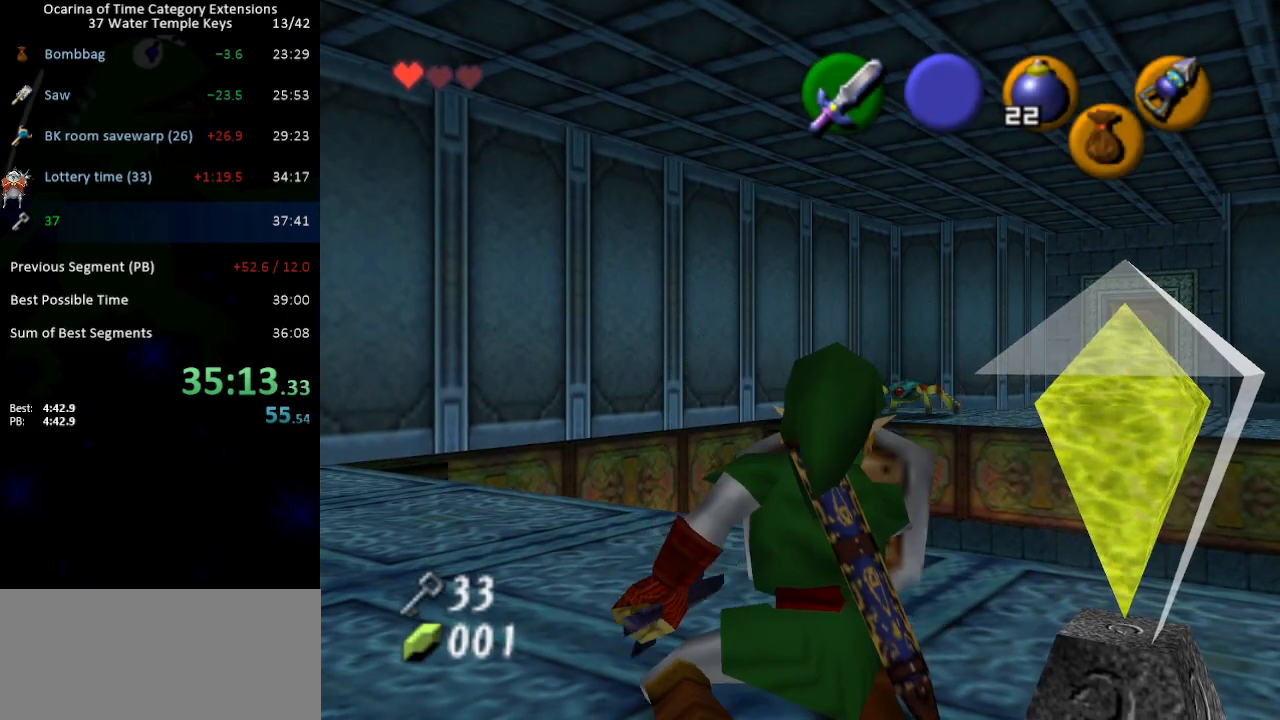
{"buttons": [], "left_stick": "up", "right_stick": "center", "events": [[267, "left_stick", "up-right"], [500, "left_stick", "up"]]}
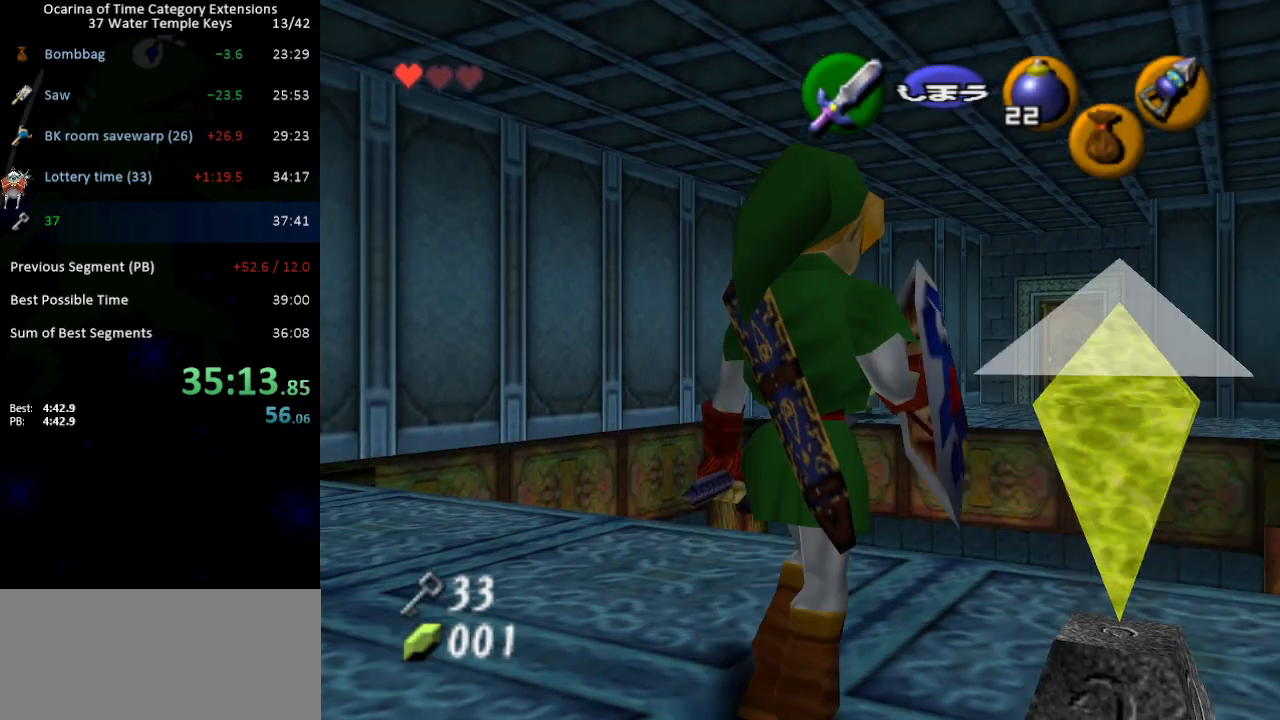
{"buttons": [], "left_stick": "up", "right_stick": "center", "events": [[233, "A", "down"], [367, "A", "up"]]}
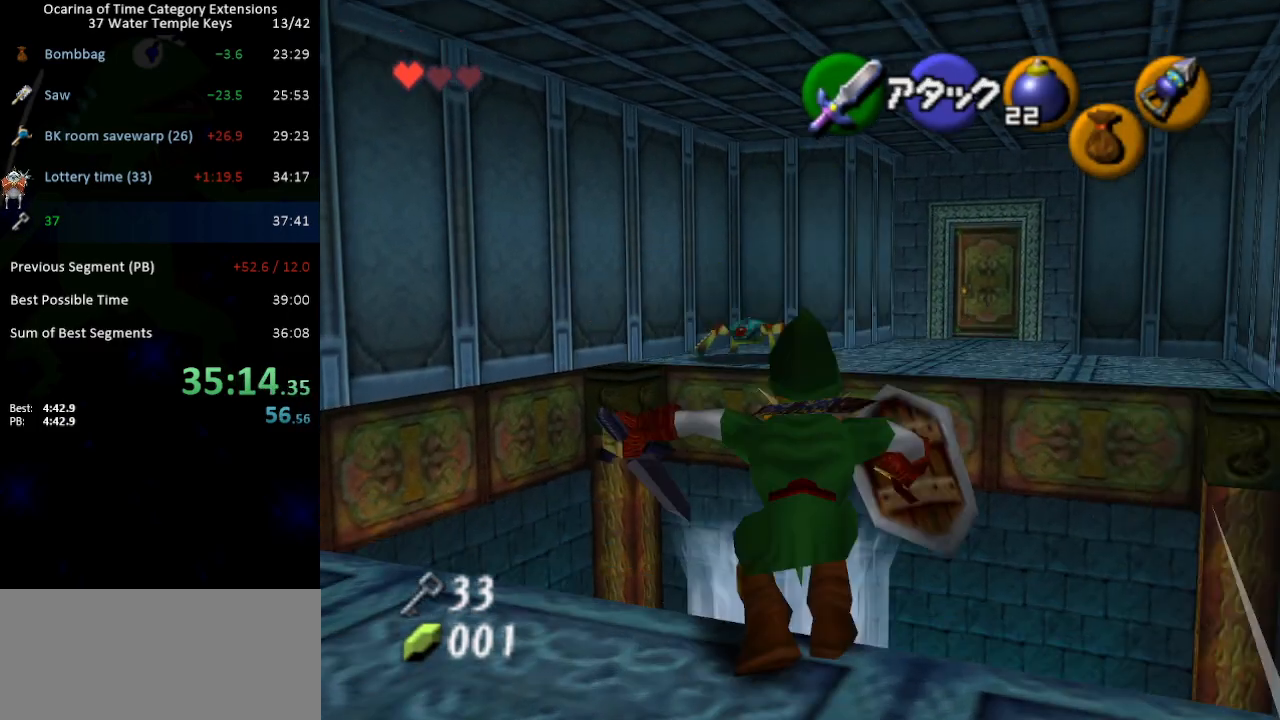
{"buttons": [], "left_stick": "up", "right_stick": "center", "events": []}
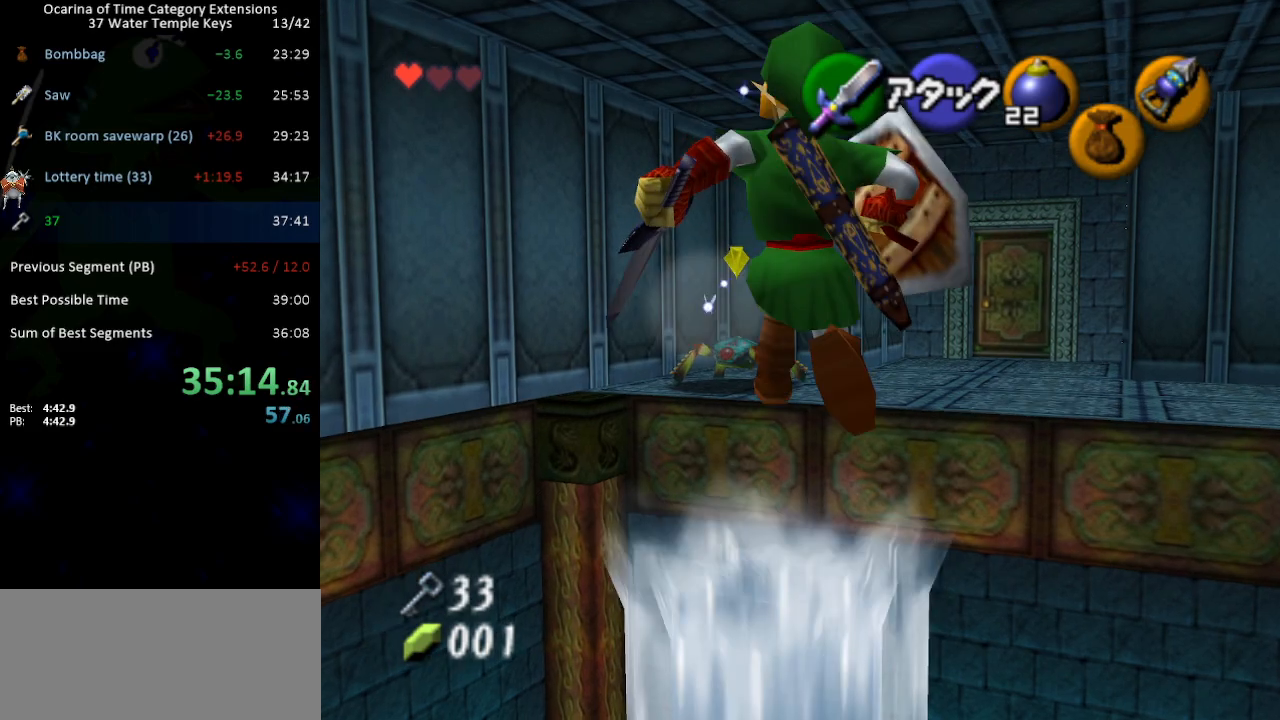
{"buttons": [], "left_stick": "up-right", "right_stick": "center", "events": [[267, "left_stick", "up-right"], [417, "A", "down"], [483, "A", "up"]]}
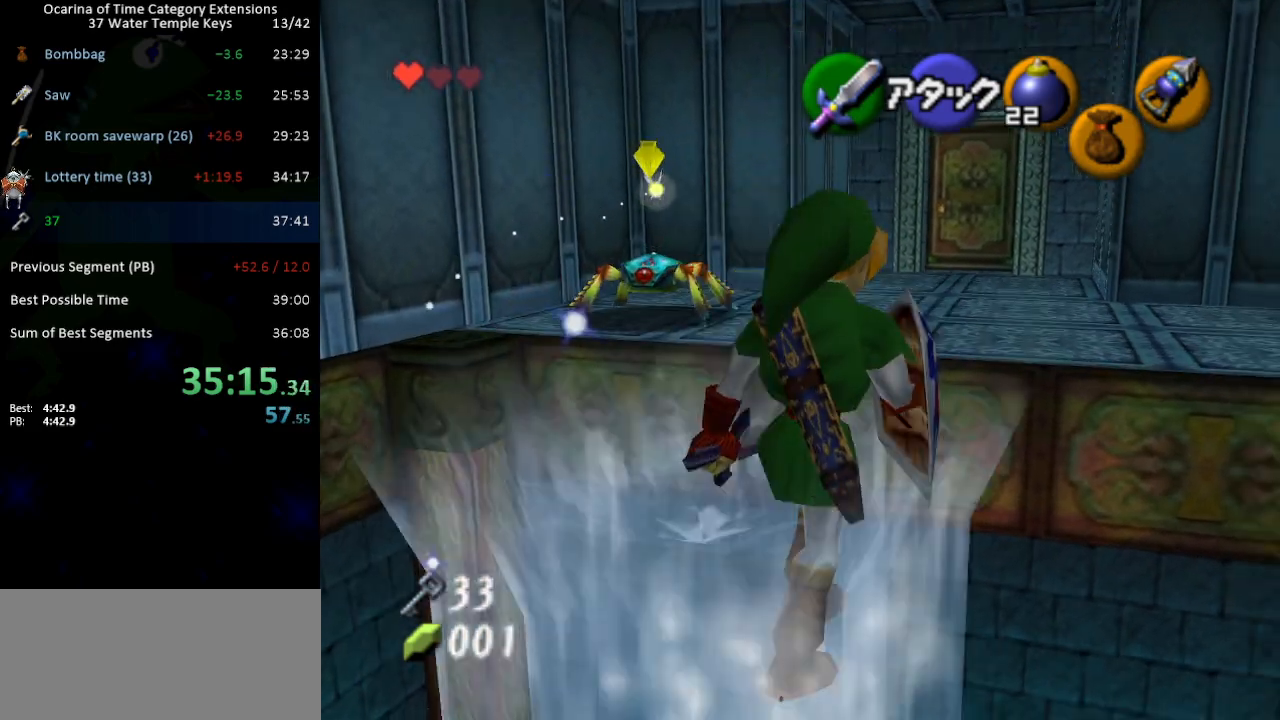
{"buttons": [], "left_stick": "up", "right_stick": "center", "events": [[233, "left_stick", "up"]]}
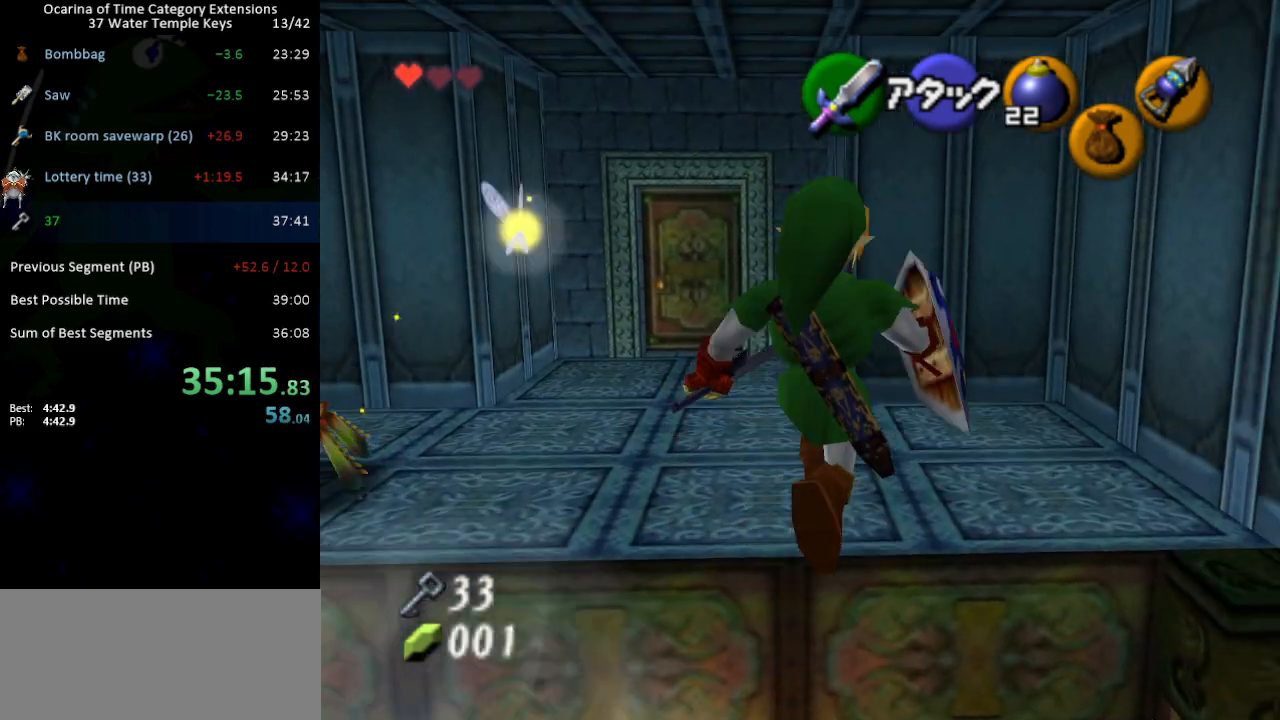
{"buttons": [], "left_stick": "up-left", "right_stick": "center", "events": [[400, "left_stick", "up-left"]]}
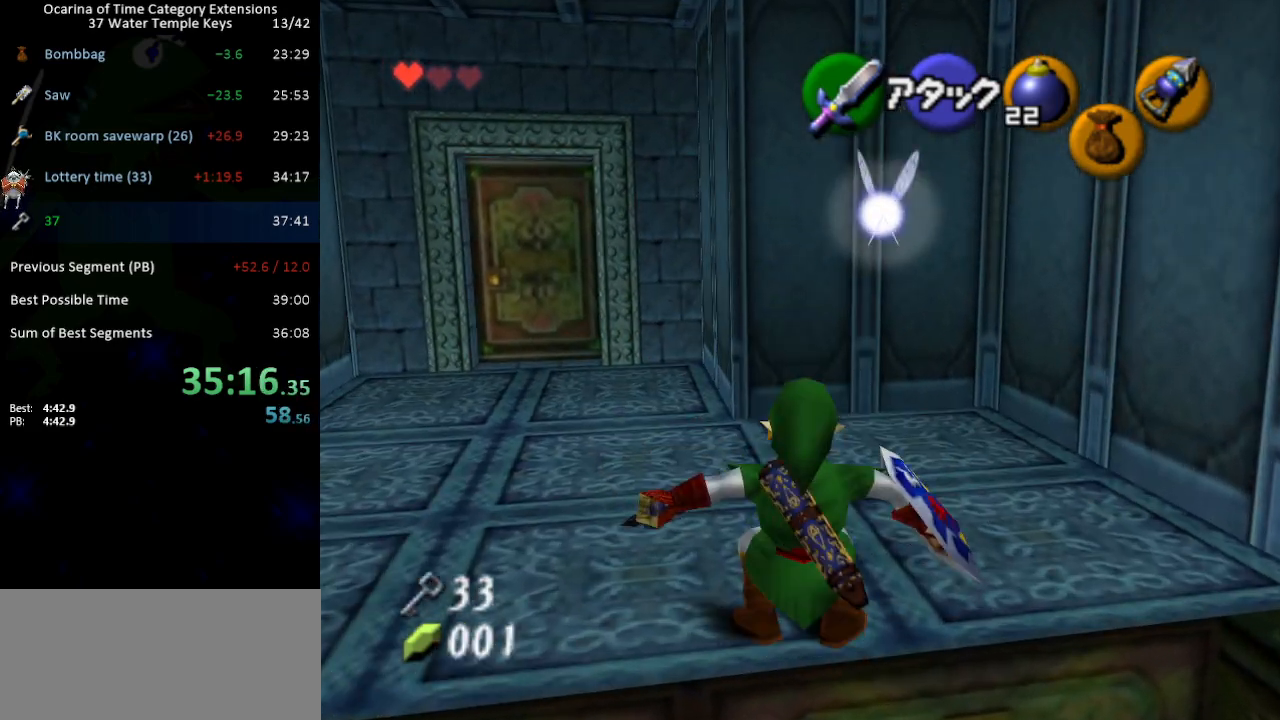
{"buttons": [], "left_stick": "up-left", "right_stick": "center", "events": [[83, "A", "down"], [150, "A", "up"]]}
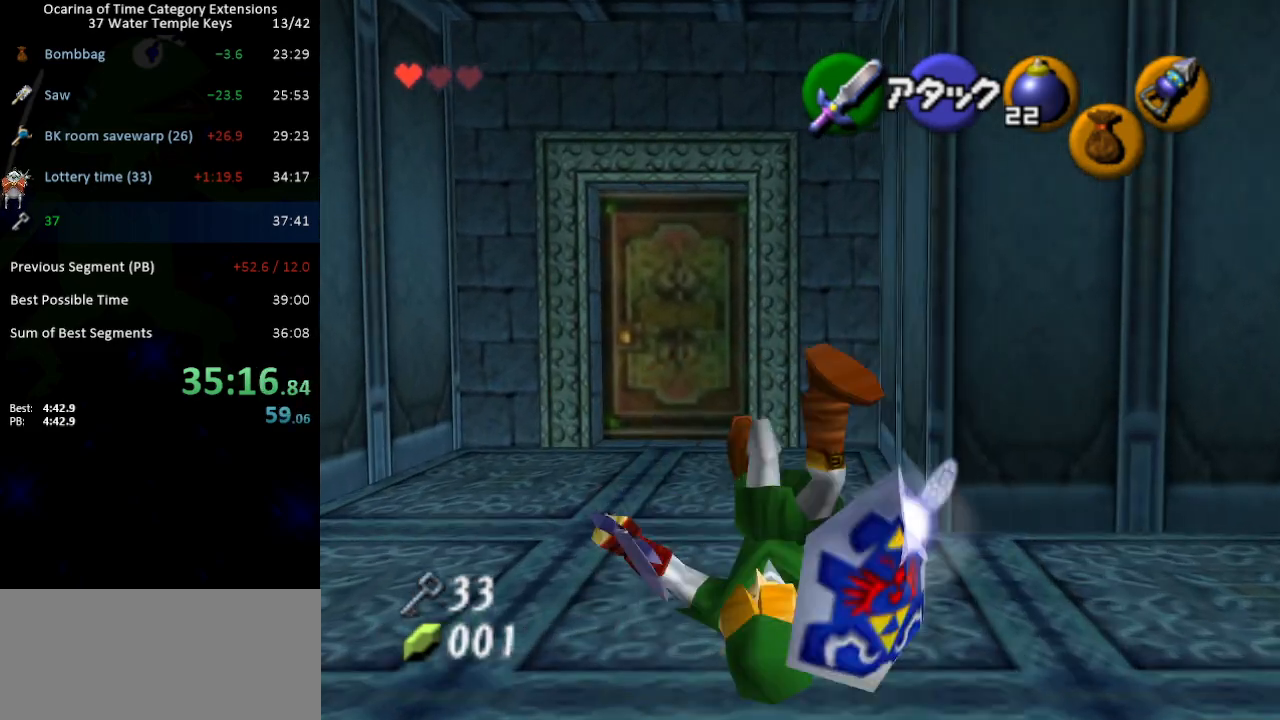
{"buttons": ["R1"], "left_stick": "center", "right_stick": "center", "events": [[150, "left_stick", "down-left"], [300, "L1", "down"], [300, "left_stick", "center"], [400, "L1", "up"], [400, "R1", "down"]]}
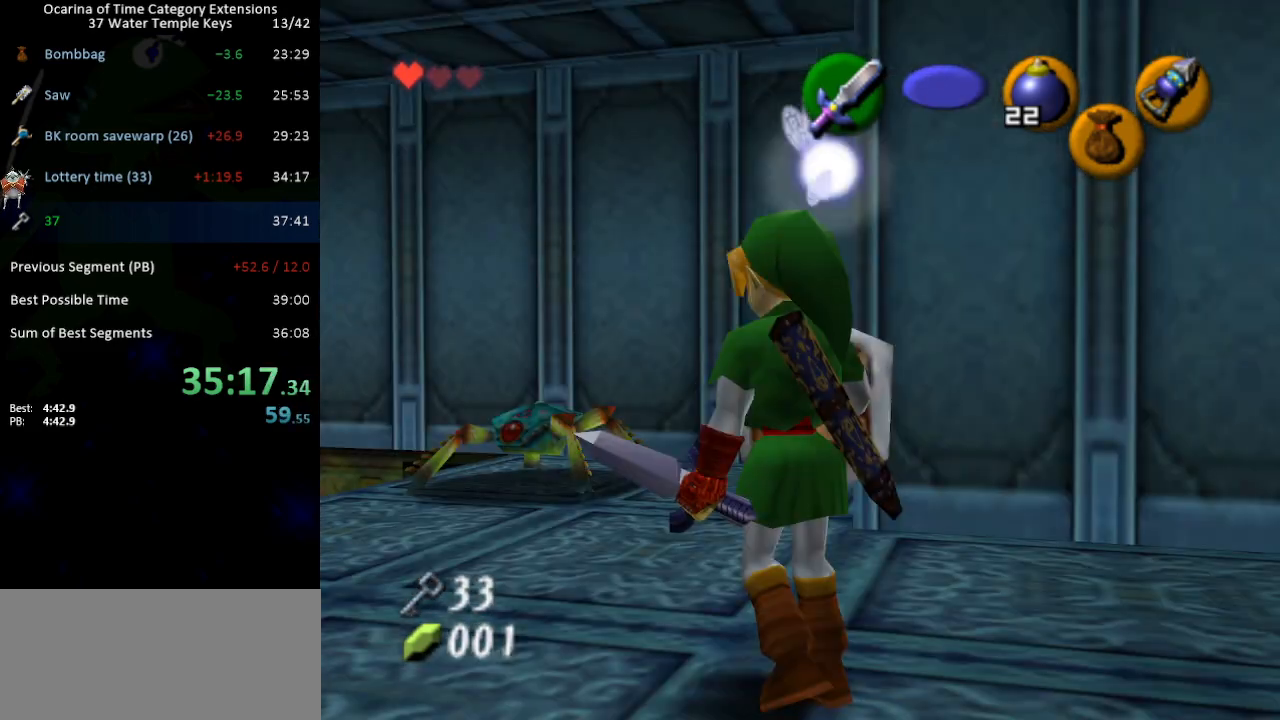
{"buttons": ["R1"], "left_stick": "center", "right_stick": "center", "events": [[117, "L1", "down"], [200, "L1", "up"], [200, "right_stick", "up"], [267, "right_stick", "center"]]}
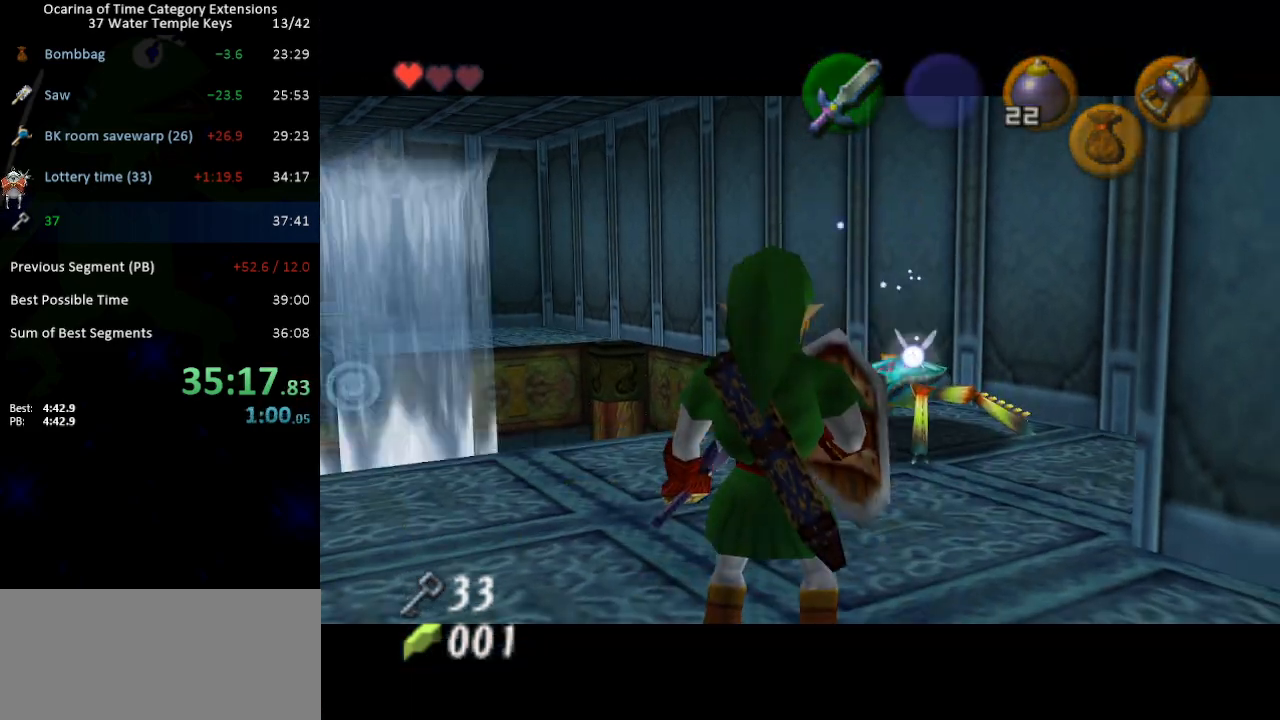
{"buttons": [], "left_stick": "down-right", "right_stick": "center", "events": [[117, "R1", "up"], [117, "left_stick", "down-right"]]}
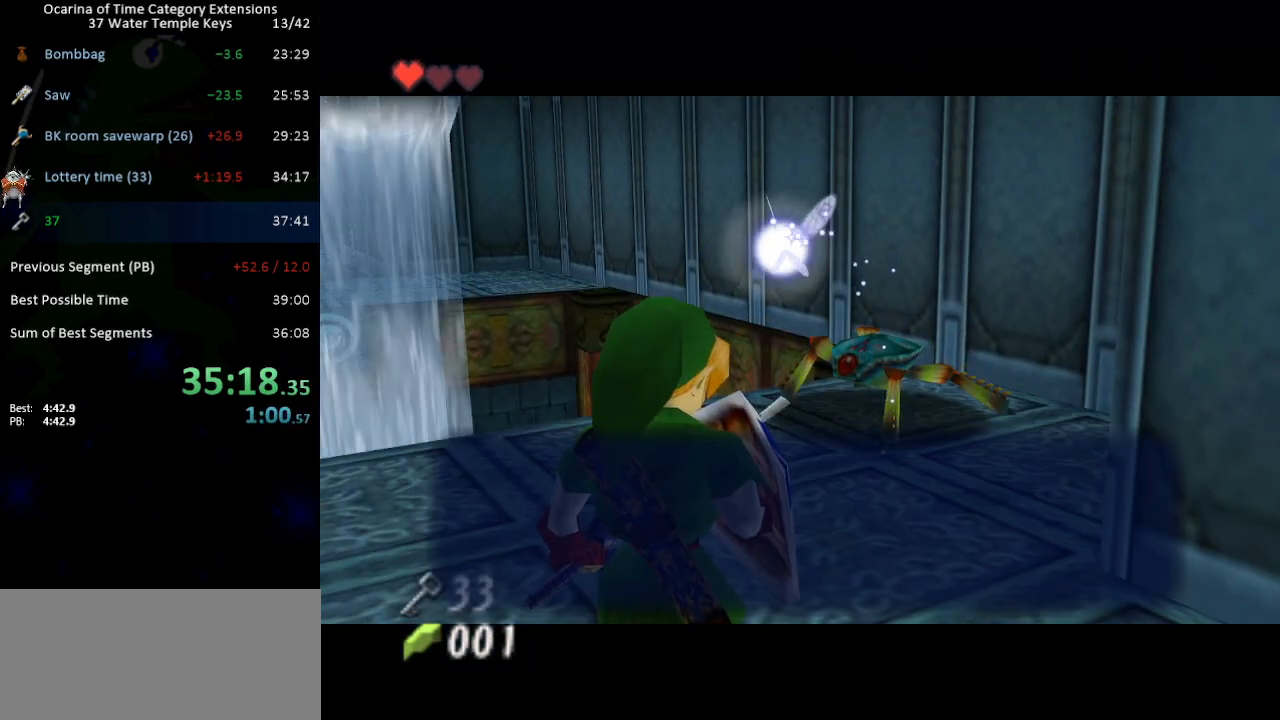
{"buttons": [], "left_stick": "right", "right_stick": "center", "events": [[217, "L1", "down"], [333, "L1", "up"], [433, "left_stick", "right"]]}
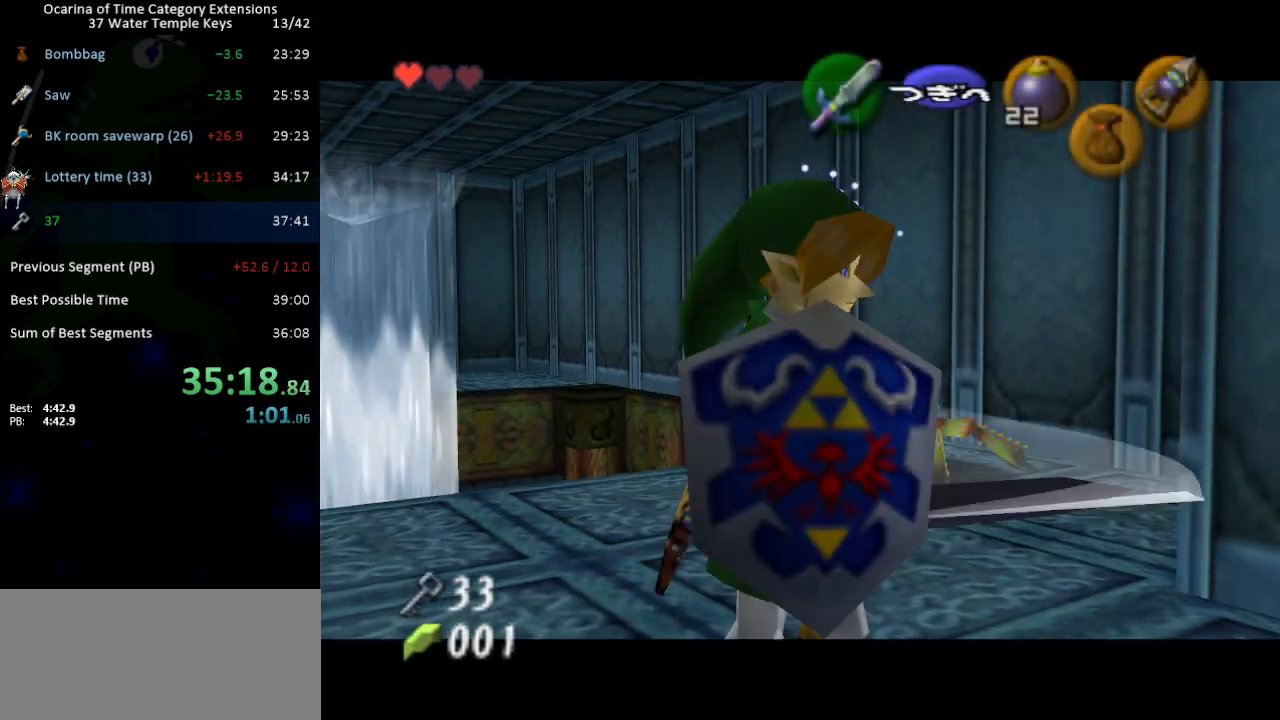
{"buttons": ["A"], "left_stick": "down", "right_stick": "center", "events": [[250, "left_stick", "down-right"], [433, "left_stick", "down"], [483, "A", "down"]]}
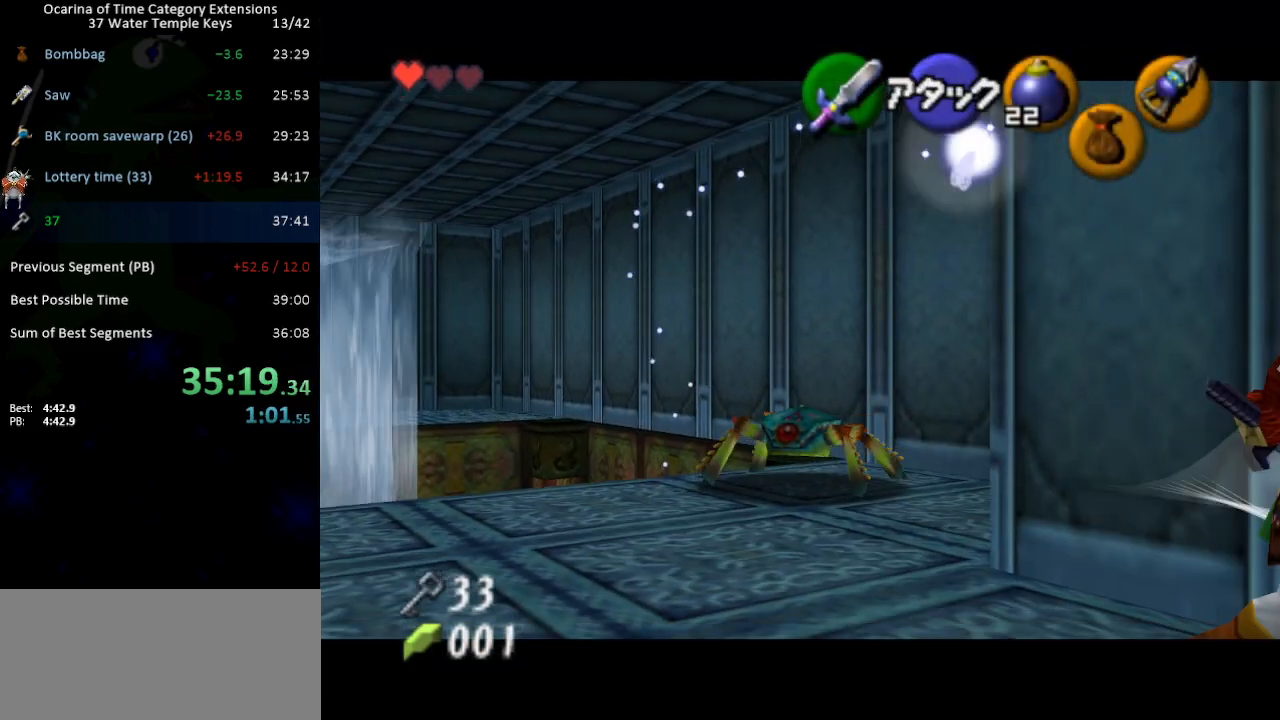
{"buttons": [], "left_stick": "center", "right_stick": "center", "events": [[50, "A", "up"], [150, "left_stick", "center"]]}
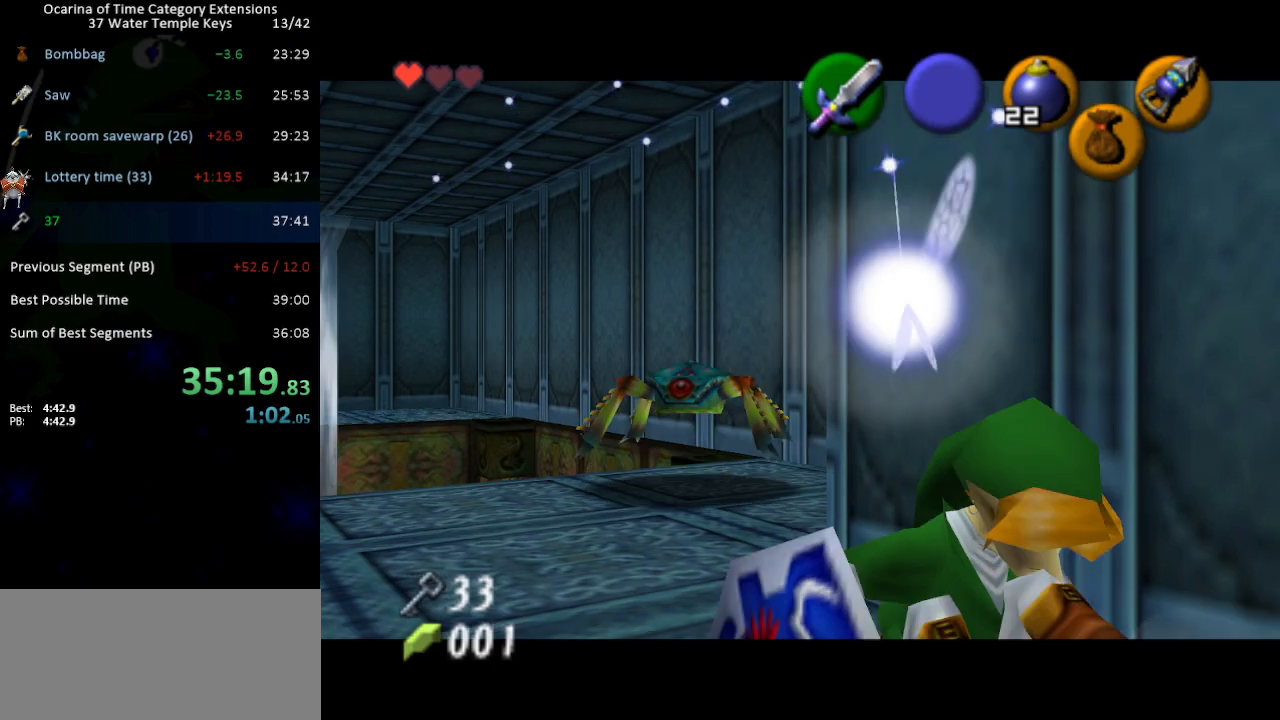
{"buttons": [], "left_stick": "down", "right_stick": "center", "events": [[150, "left_stick", "down"]]}
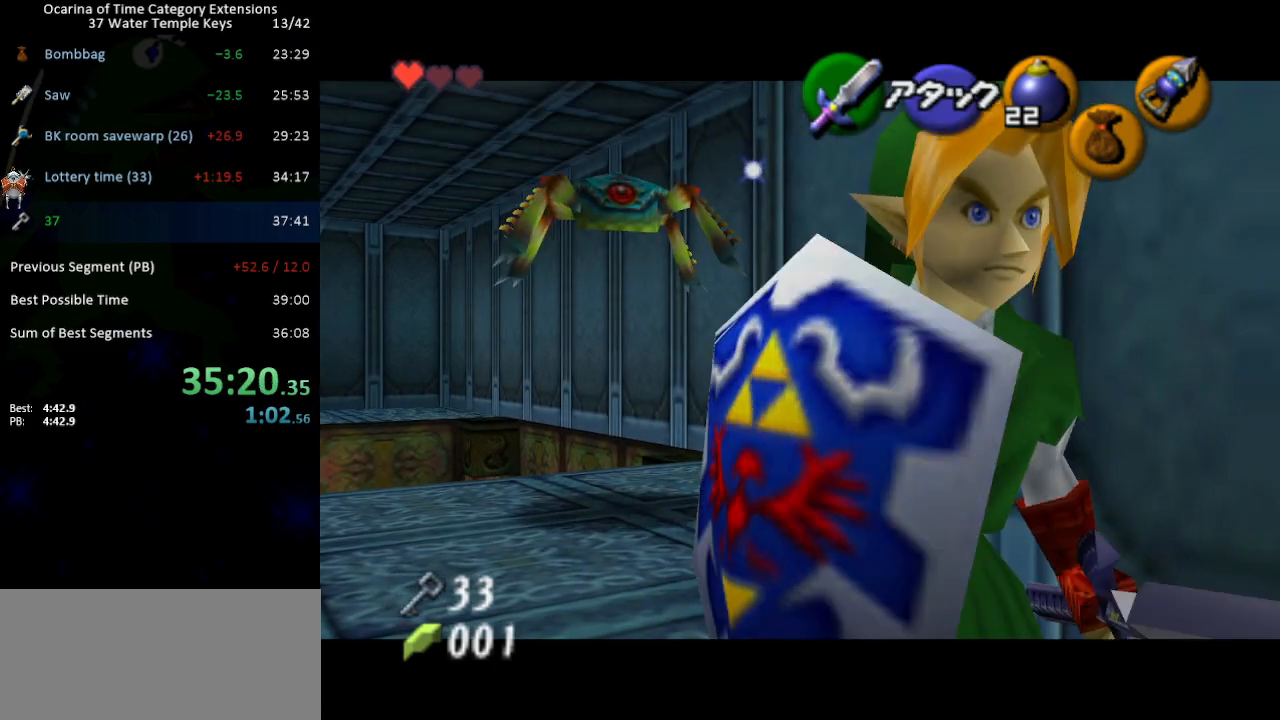
{"buttons": [], "left_stick": "center", "right_stick": "center", "events": [[250, "left_stick", "down-right"], [367, "A", "down"], [433, "A", "up"], [483, "left_stick", "center"]]}
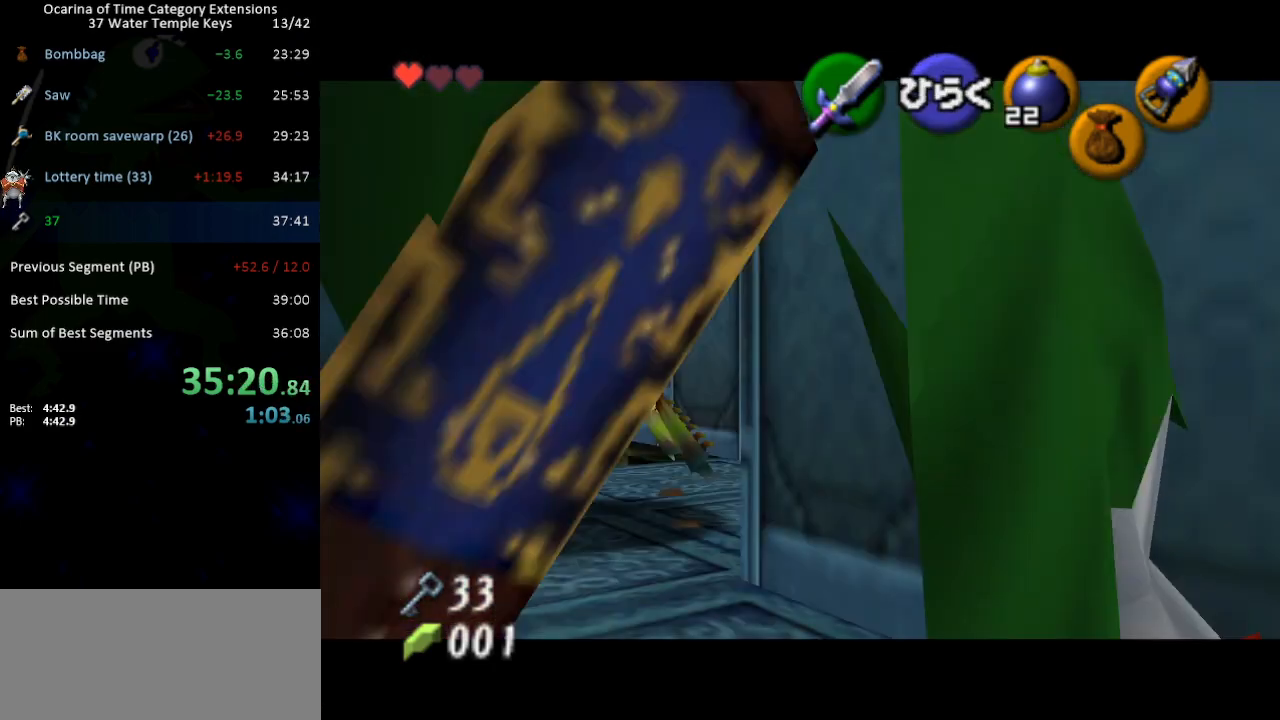
{"buttons": [], "left_stick": "center", "right_stick": "center", "events": []}
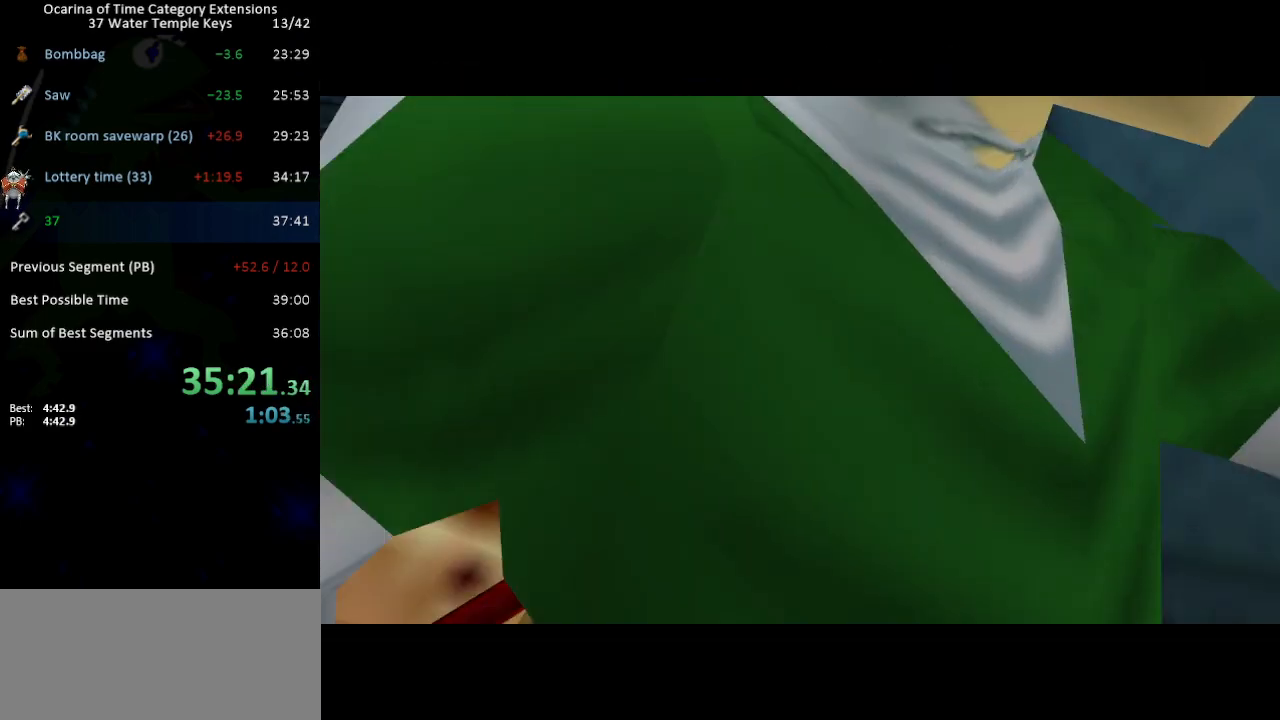
{"buttons": [], "left_stick": "center", "right_stick": "center", "events": []}
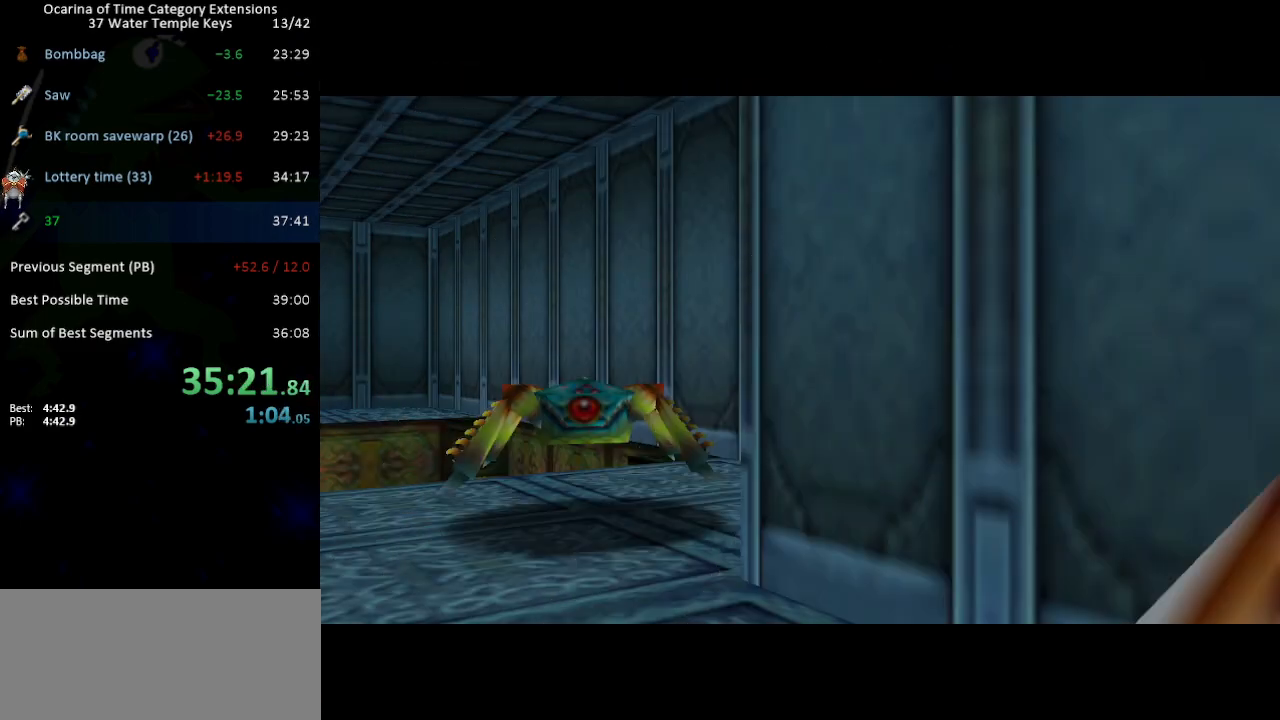
{"buttons": [], "left_stick": "center", "right_stick": "center", "events": []}
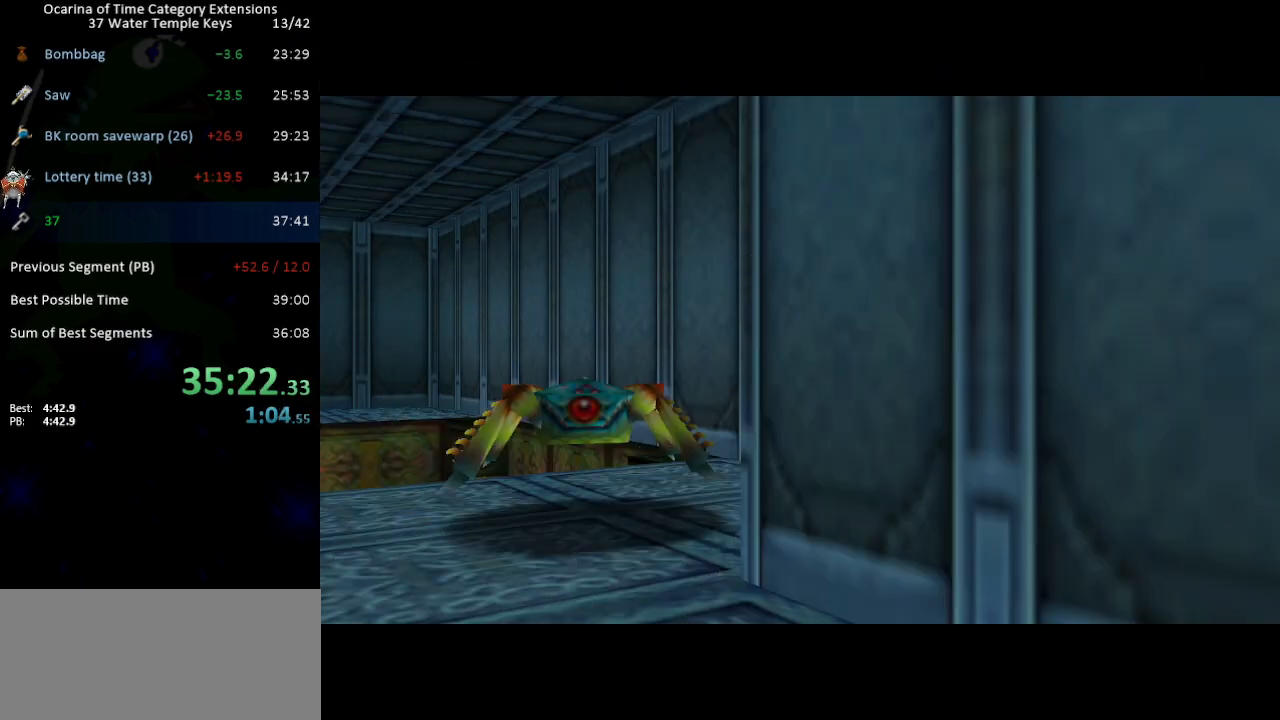
{"buttons": [], "left_stick": "up", "right_stick": "center", "events": [[433, "left_stick", "up"]]}
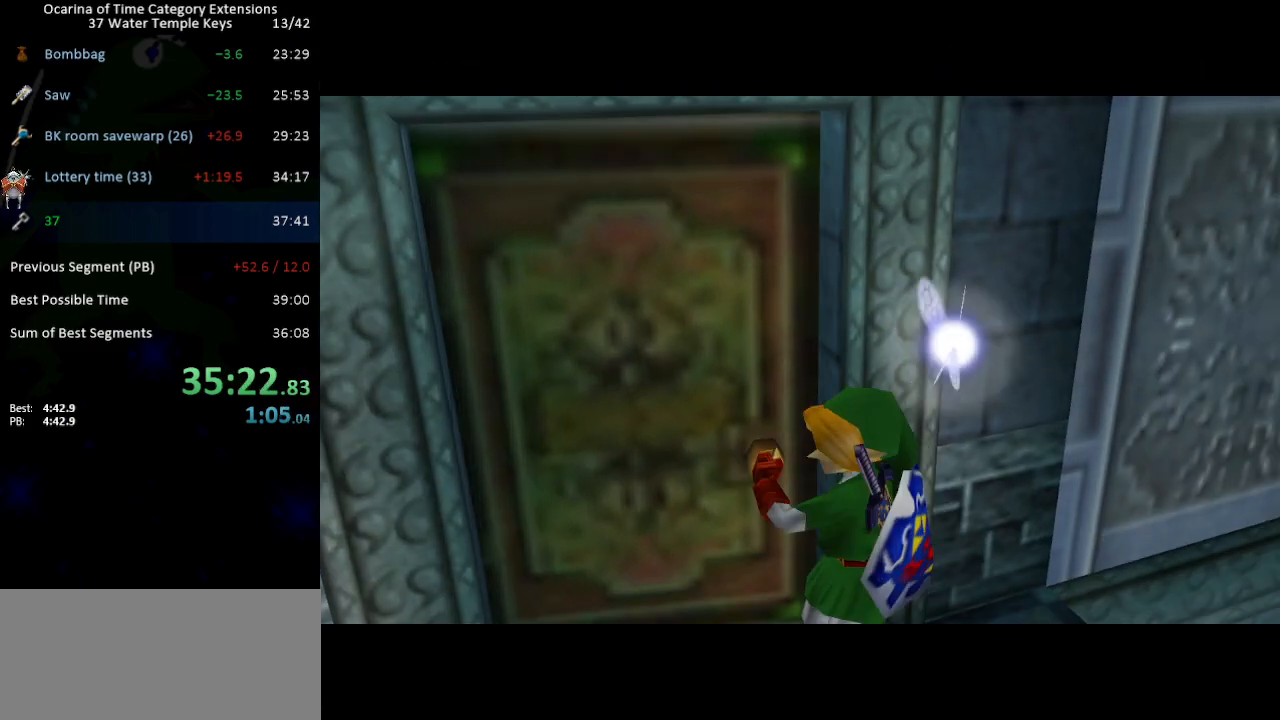
{"buttons": [], "left_stick": "up", "right_stick": "center", "events": []}
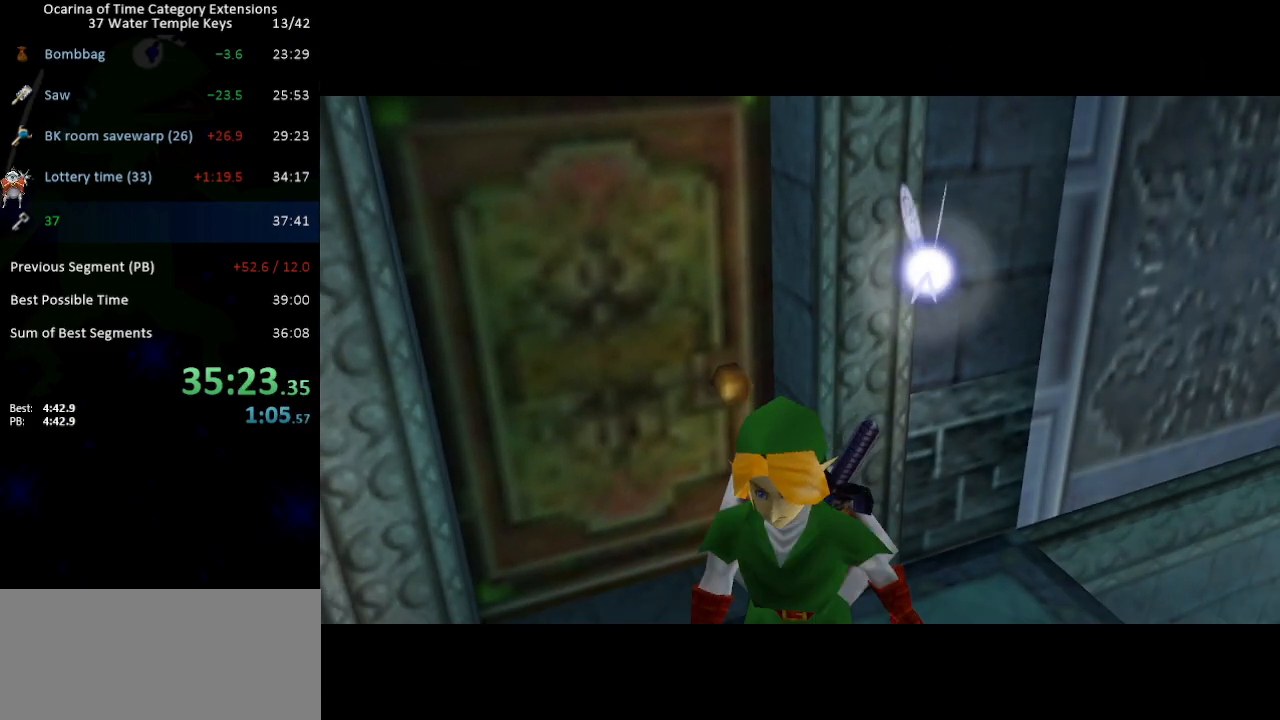
{"buttons": [], "left_stick": "up", "right_stick": "center", "events": []}
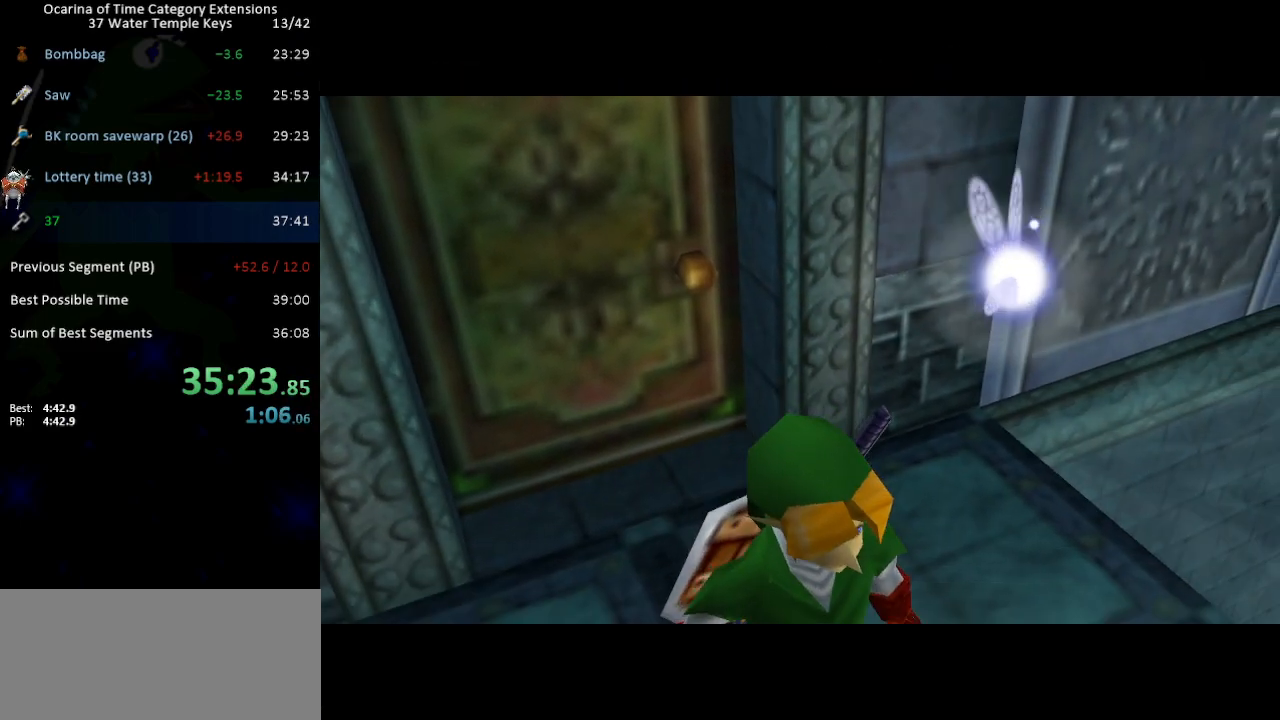
{"buttons": [], "left_stick": "up", "right_stick": "center", "events": []}
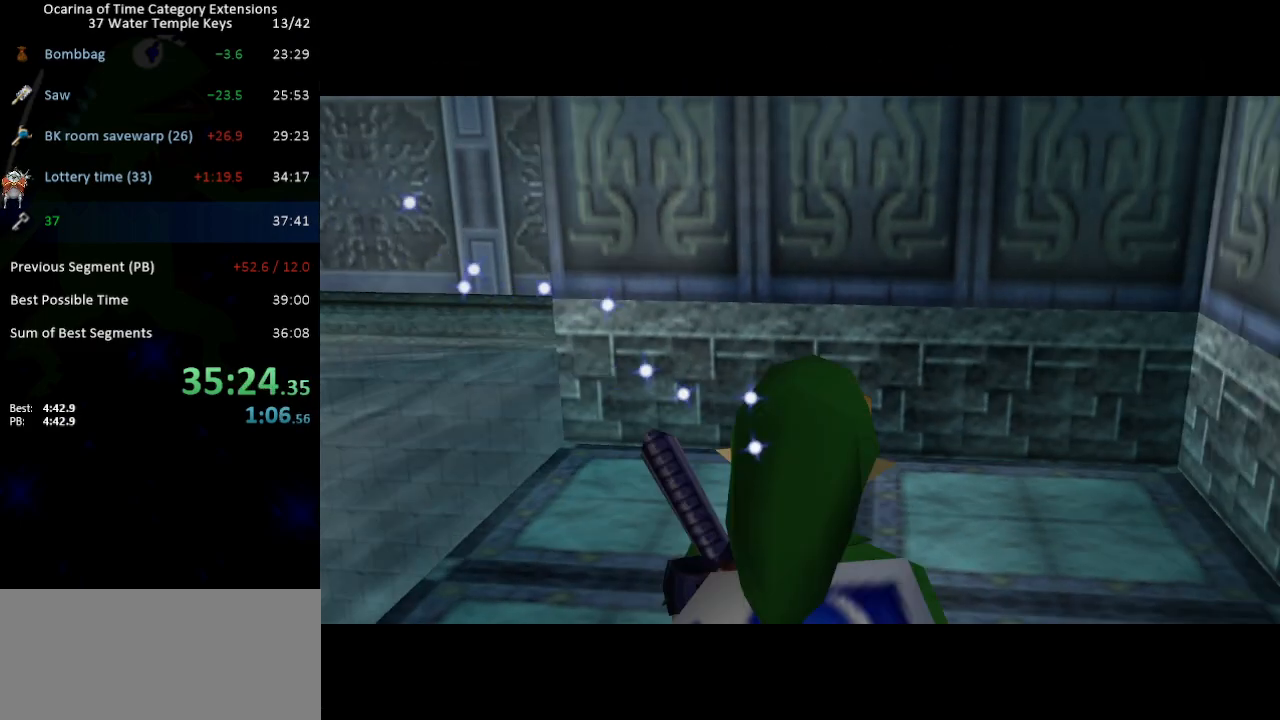
{"buttons": [], "left_stick": "up-right", "right_stick": "center", "events": [[117, "left_stick", "up-right"]]}
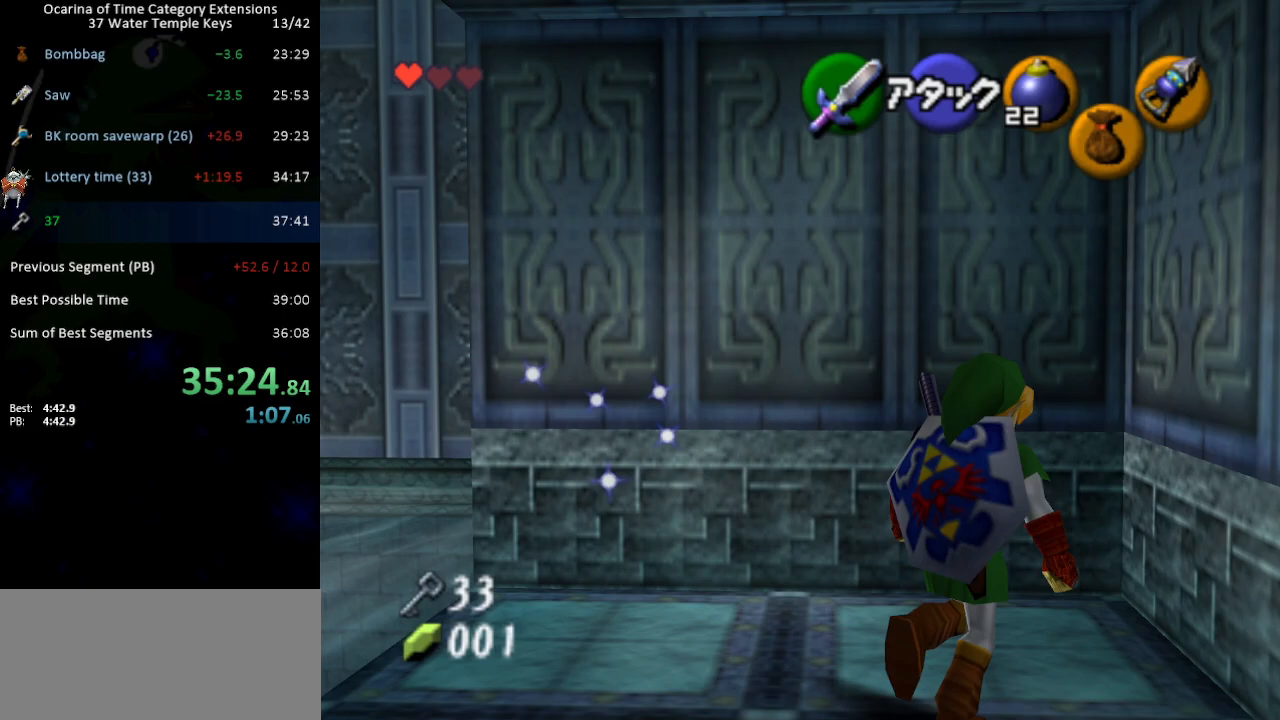
{"buttons": ["L1"], "left_stick": "down", "right_stick": "center", "events": [[117, "left_stick", "right"], [300, "L1", "down"], [300, "left_stick", "center"], [367, "left_stick", "down"], [400, "A", "down"], [450, "A", "up"]]}
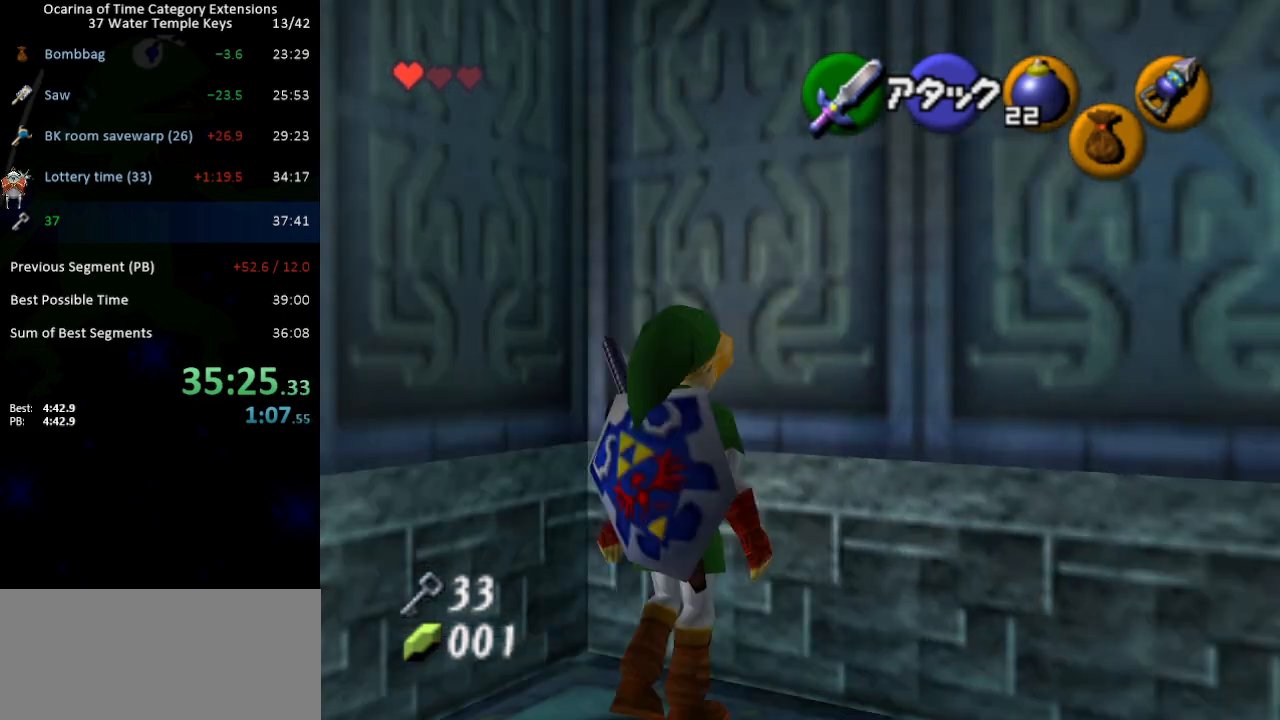
{"buttons": ["L1"], "left_stick": "center", "right_stick": "center", "events": [[17, "left_stick", "center"]]}
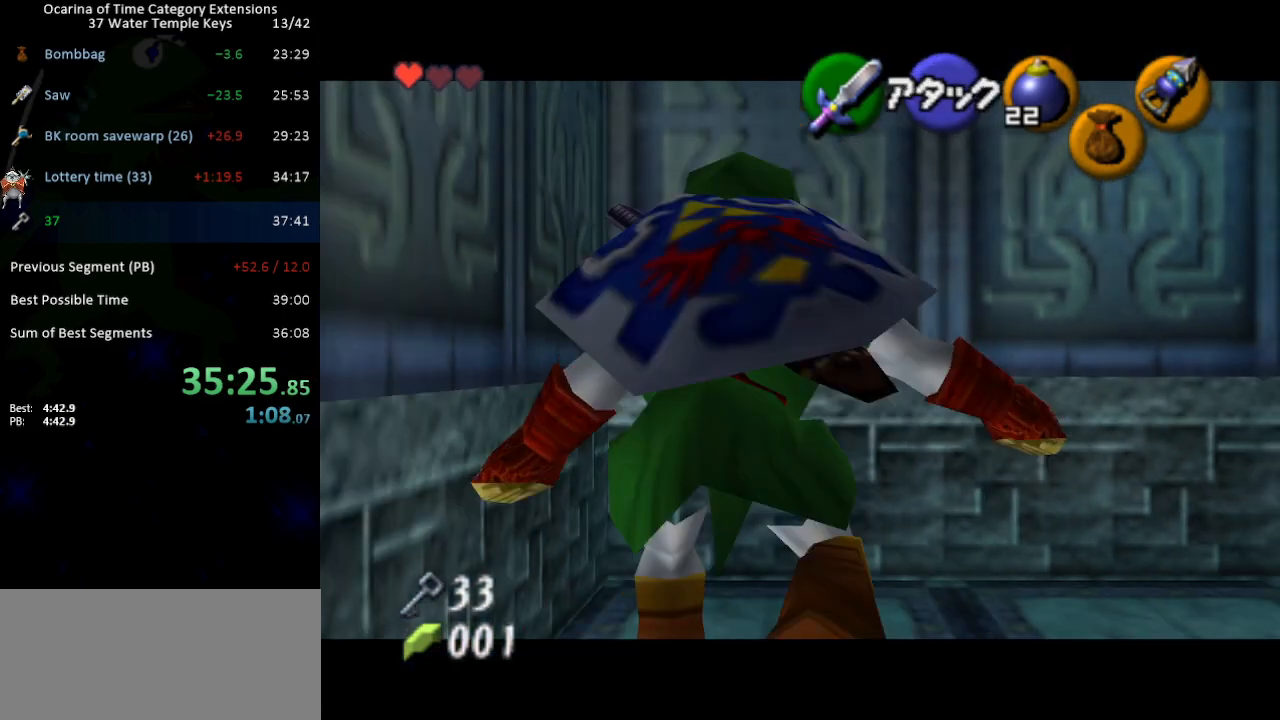
{"buttons": ["L1"], "left_stick": "center", "right_stick": "center", "events": [[33, "left_stick", "right"], [50, "A", "down"], [117, "A", "up"], [117, "left_stick", "center"], [433, "A", "down"], [483, "A", "up"]]}
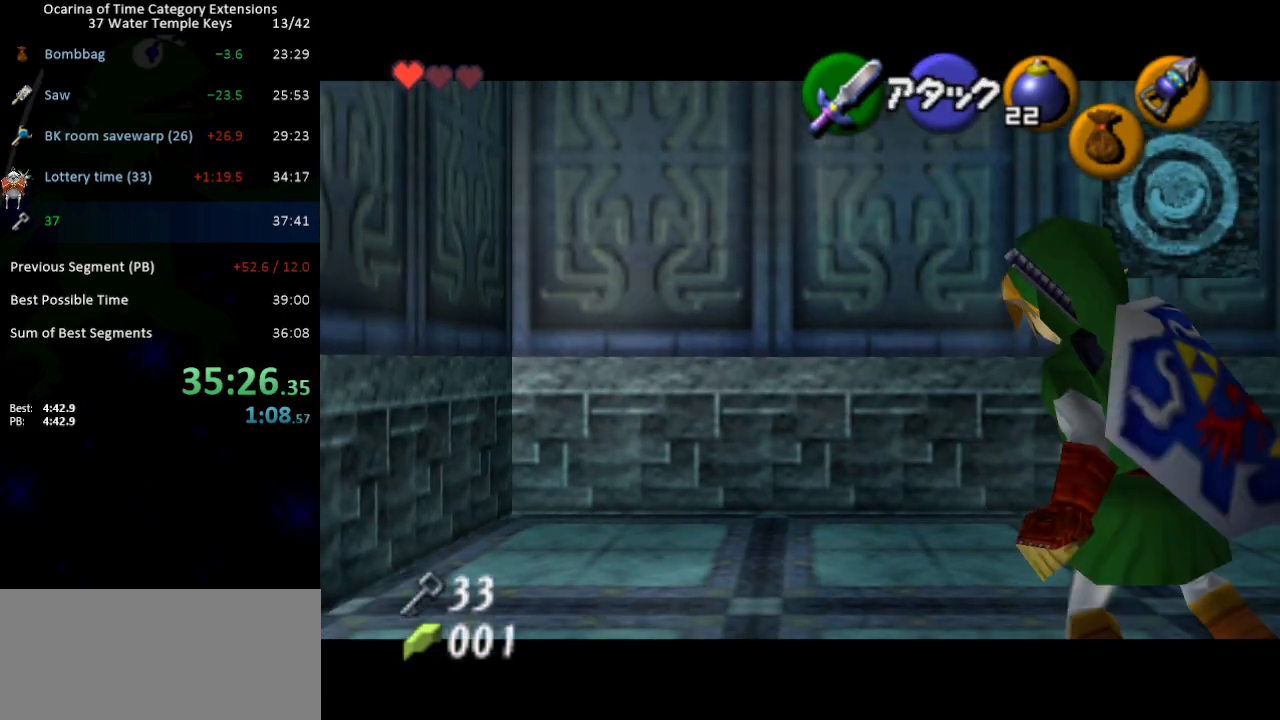
{"buttons": [], "left_stick": "center", "right_stick": "center", "events": [[17, "L1", "up"]]}